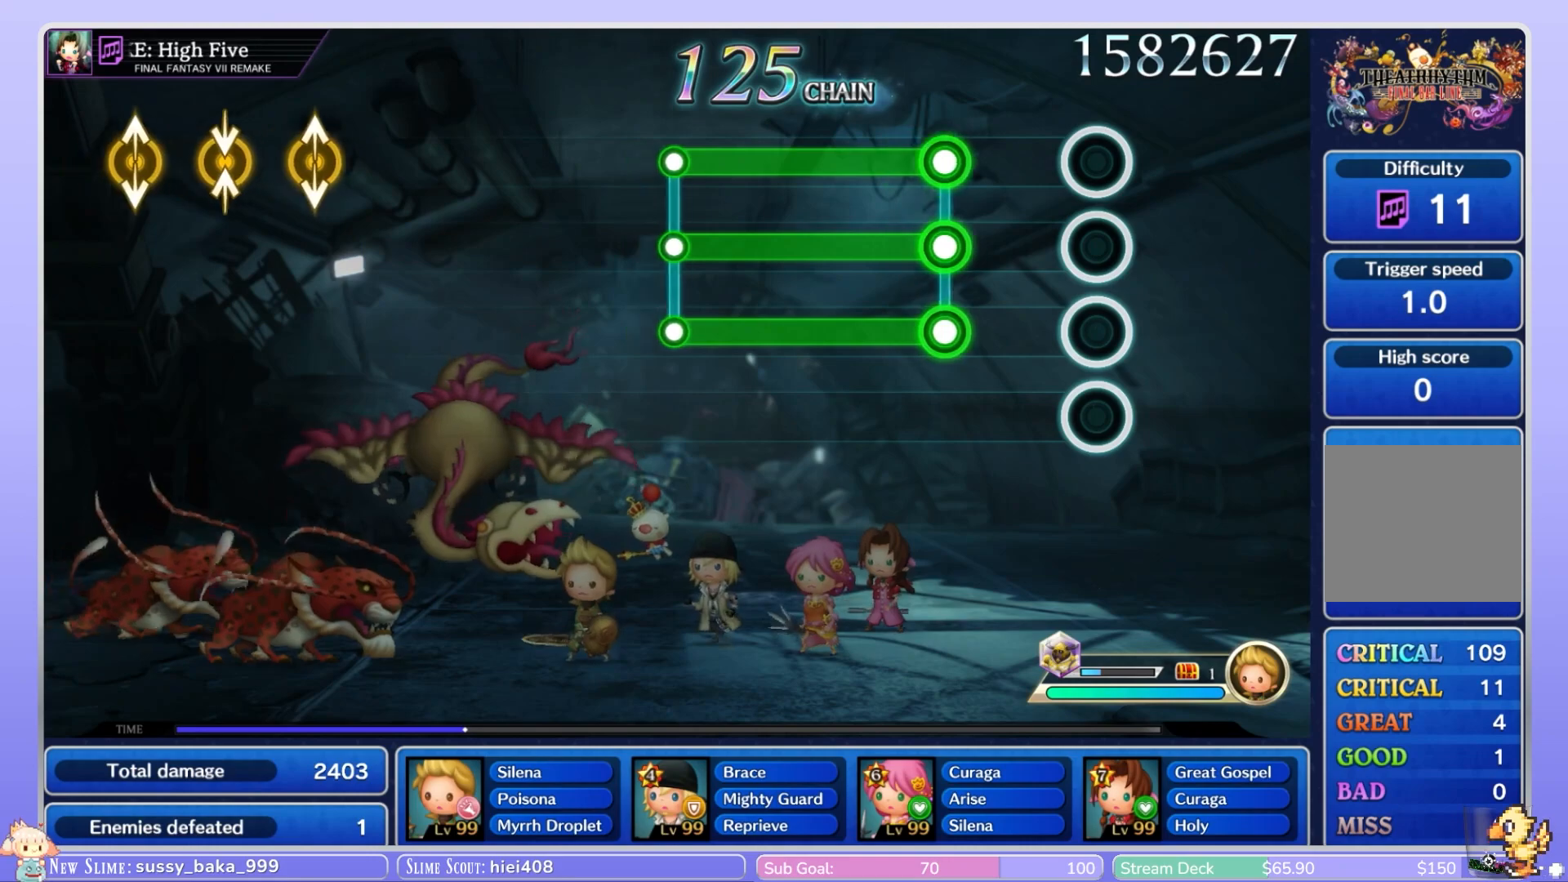
Gameplay with a controller (Nintendo layout); each line is a JSON object with the inputs held at the frame after it. "events" lists button and stick changes between this image and that frame as [ms after this image, input, new state], when the widget could be followed in between. Not read: L3 R3 SELECT START.
{"buttons": ["L1", "R1"], "left_stick": "center", "right_stick": "center", "events": [[383, "L1", "down"], [383, "R1", "down"]]}
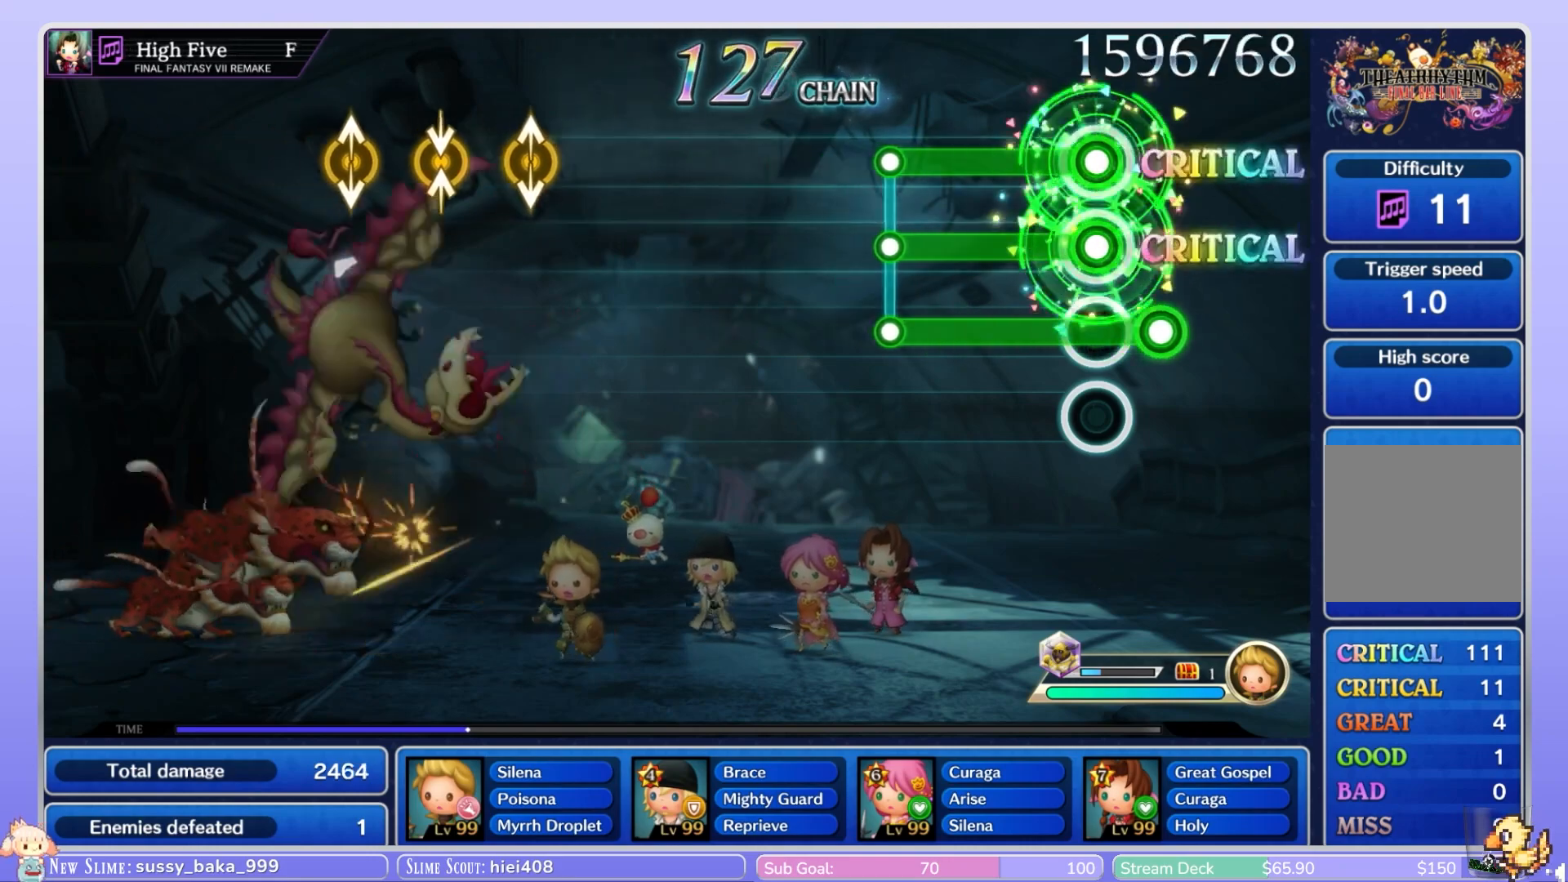
{"buttons": ["L1"], "left_stick": "center", "right_stick": "center", "events": [[483, "R1", "up"]]}
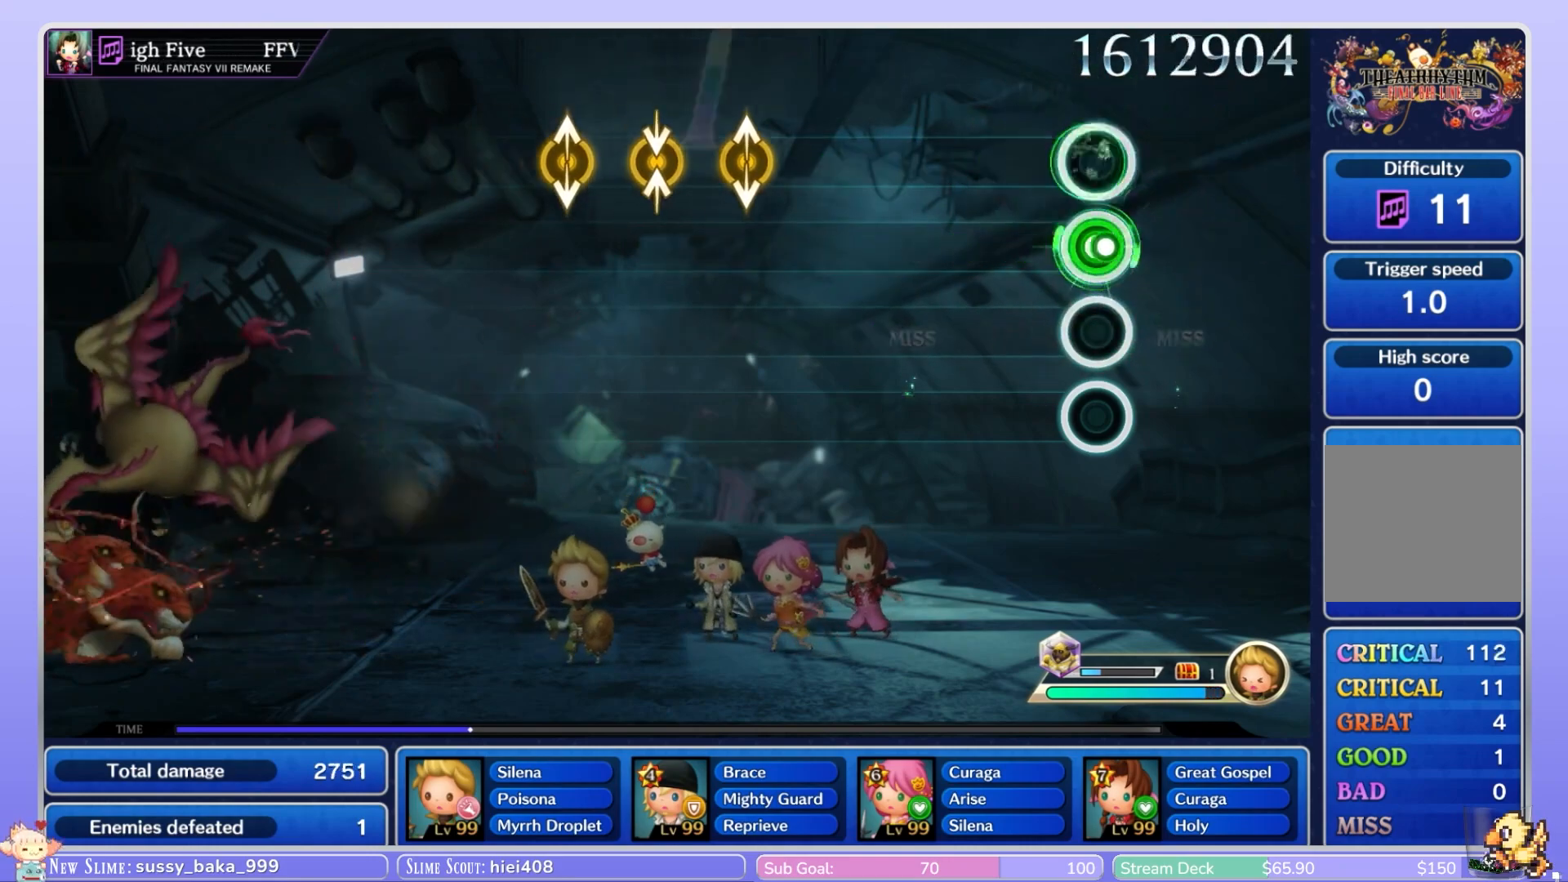
{"buttons": [], "left_stick": "center", "right_stick": "center", "events": [[17, "L1", "up"]]}
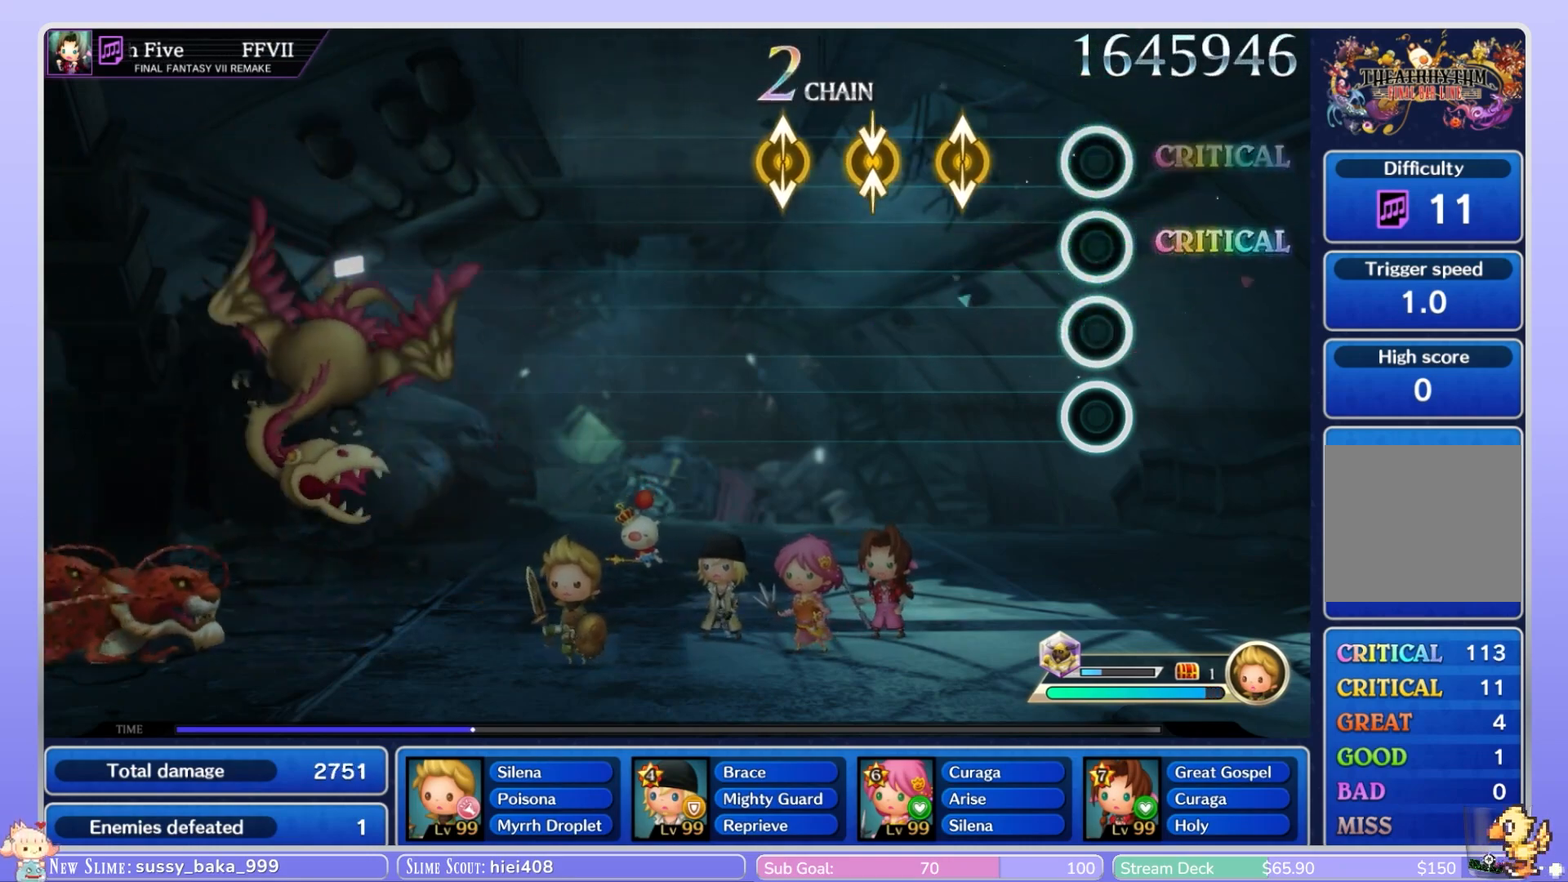
{"buttons": [], "left_stick": "down", "right_stick": "up"}
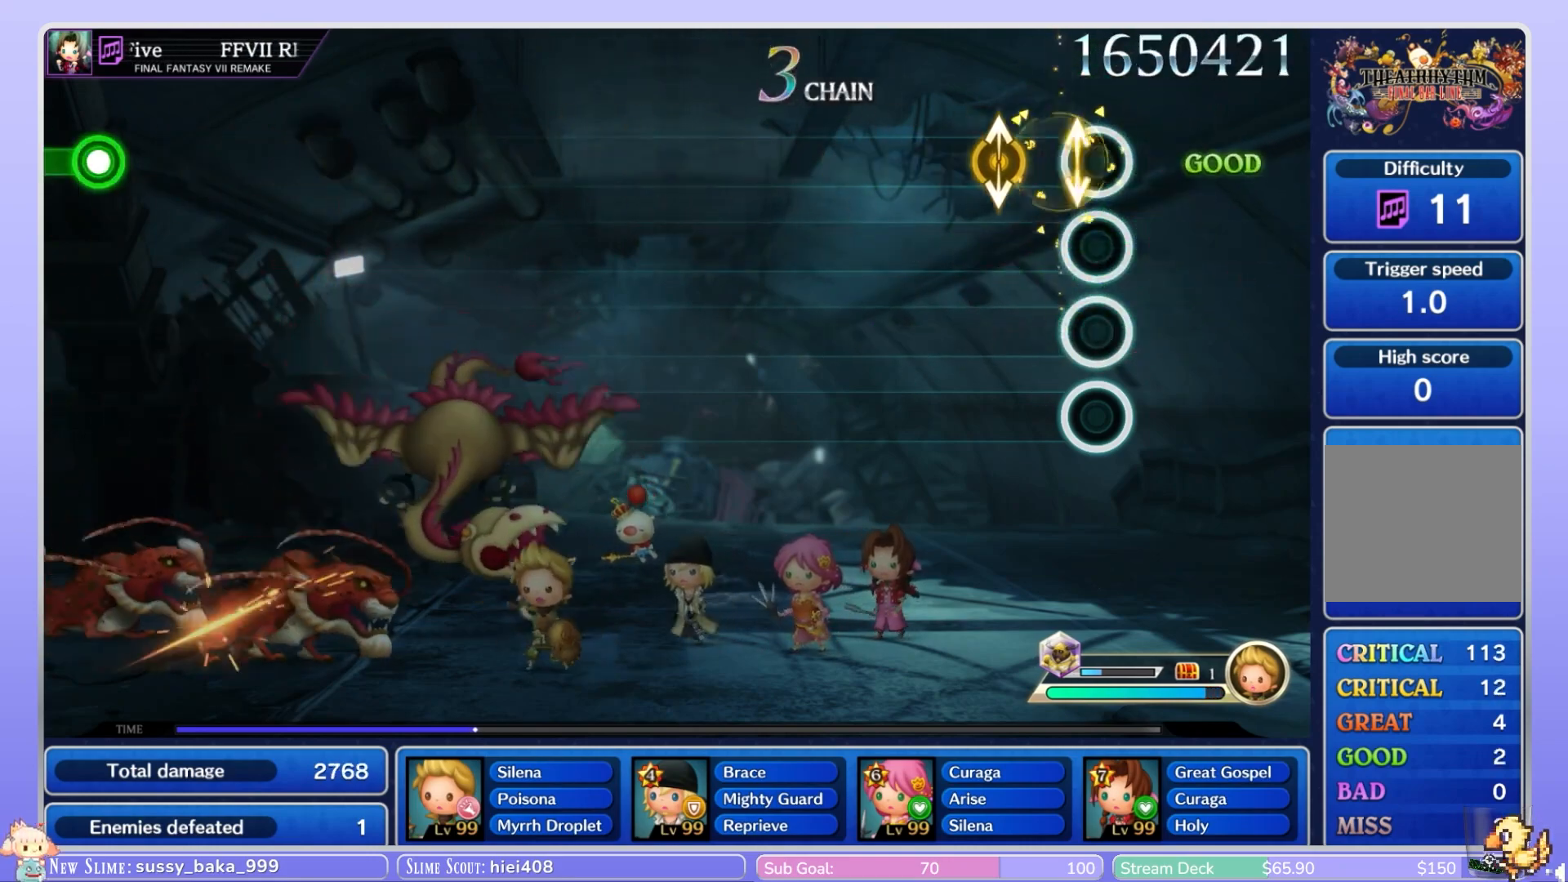
{"buttons": [], "left_stick": "center", "right_stick": "center", "events": [[133, "right_stick", "center"], [150, "left_stick", "center"], [217, "left_stick", "up"], [233, "right_stick", "down"], [267, "left_stick", "center"], [350, "right_stick", "center"]]}
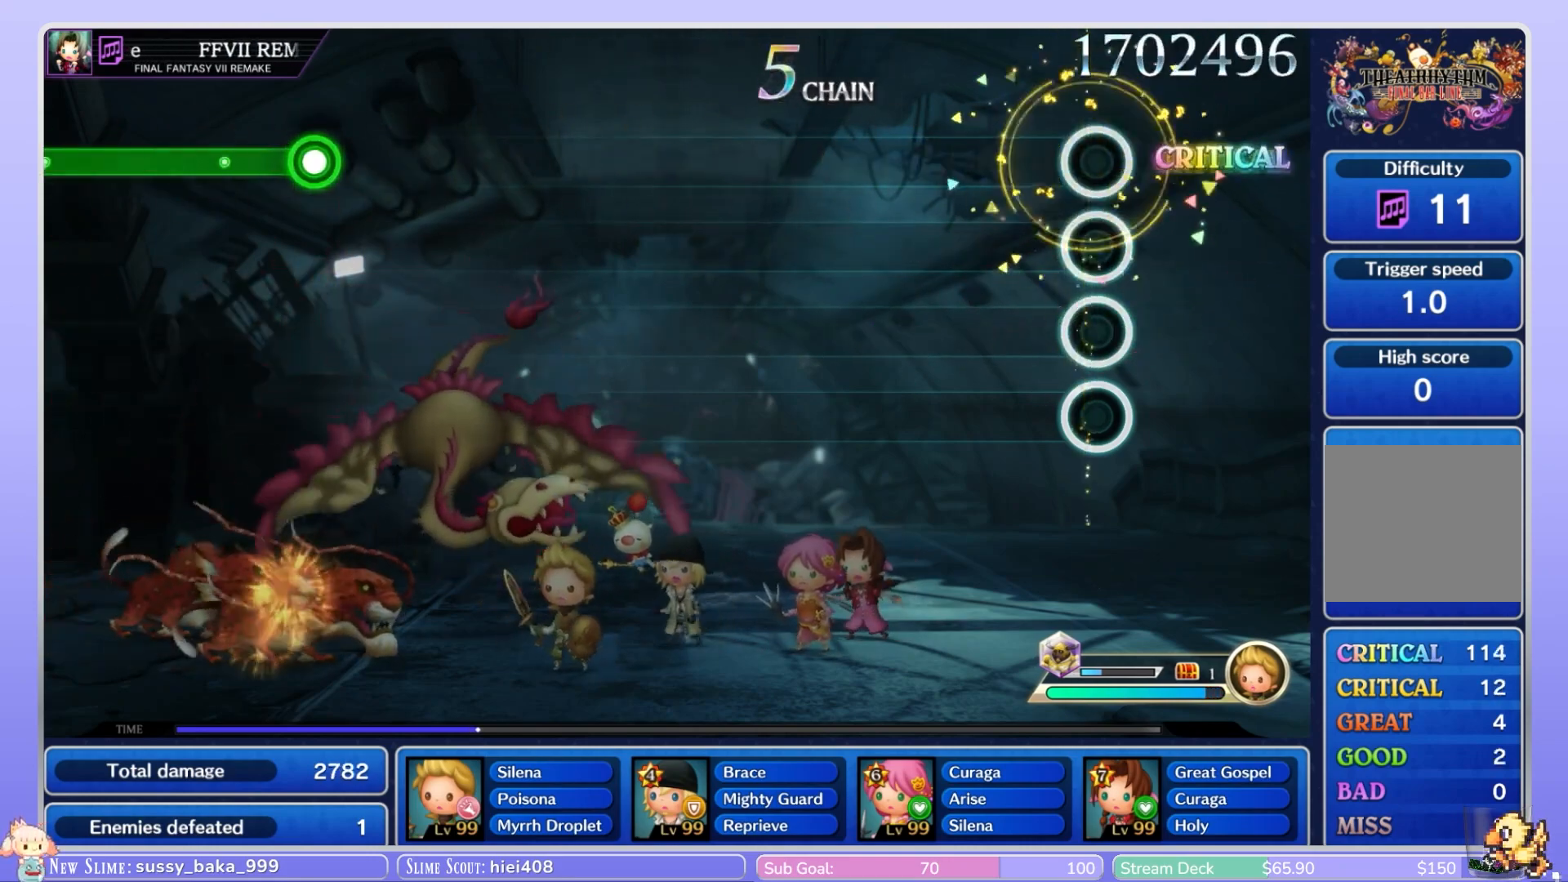
{"buttons": [], "left_stick": "center", "right_stick": "center", "events": []}
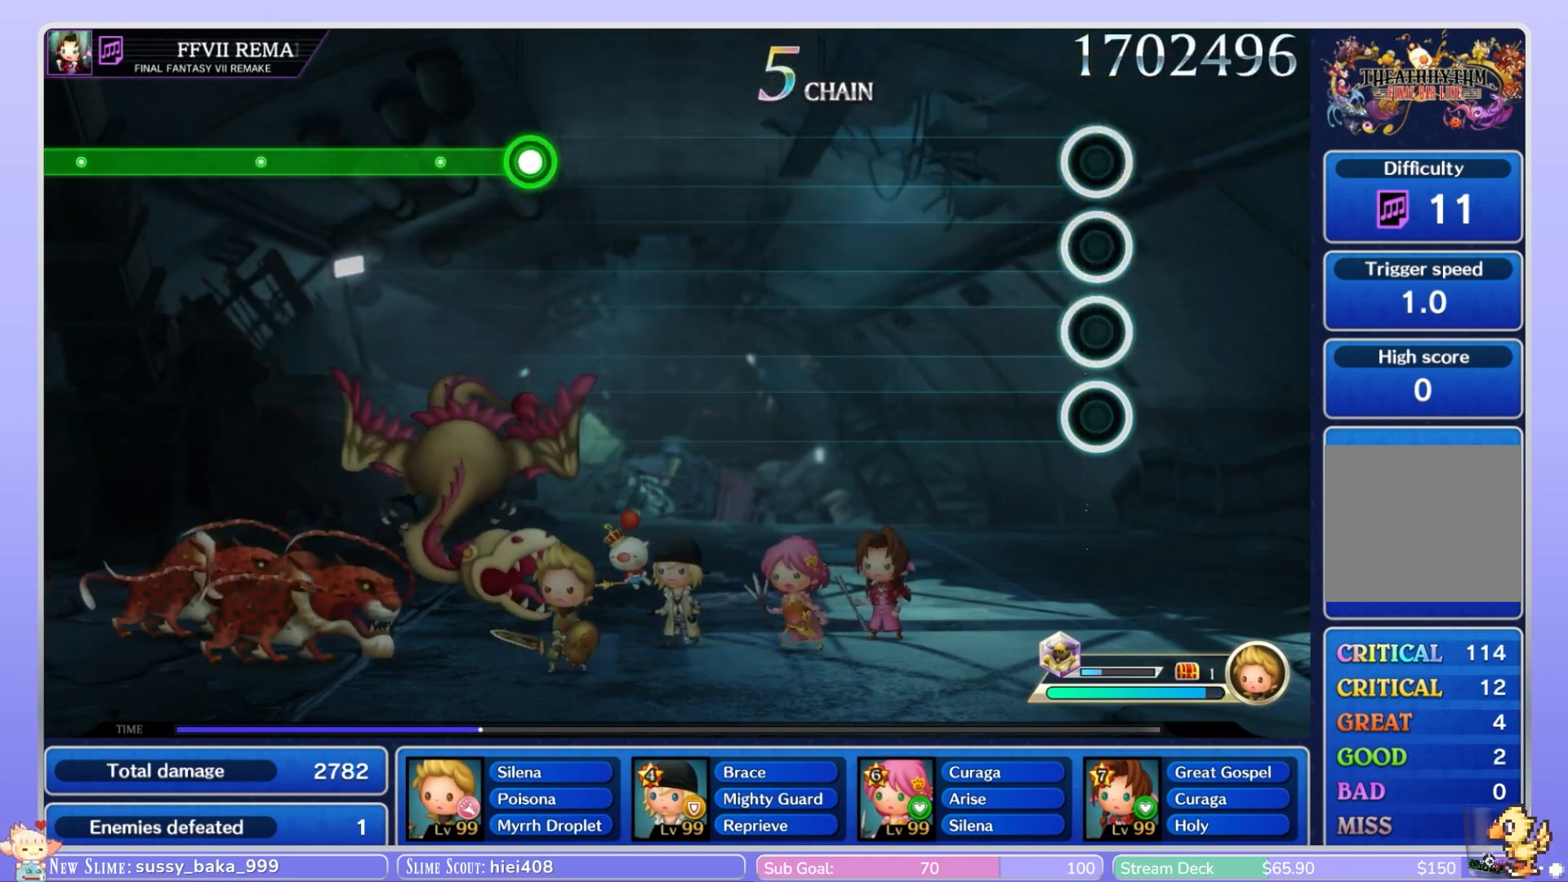
{"buttons": [], "left_stick": "center", "right_stick": "center", "events": []}